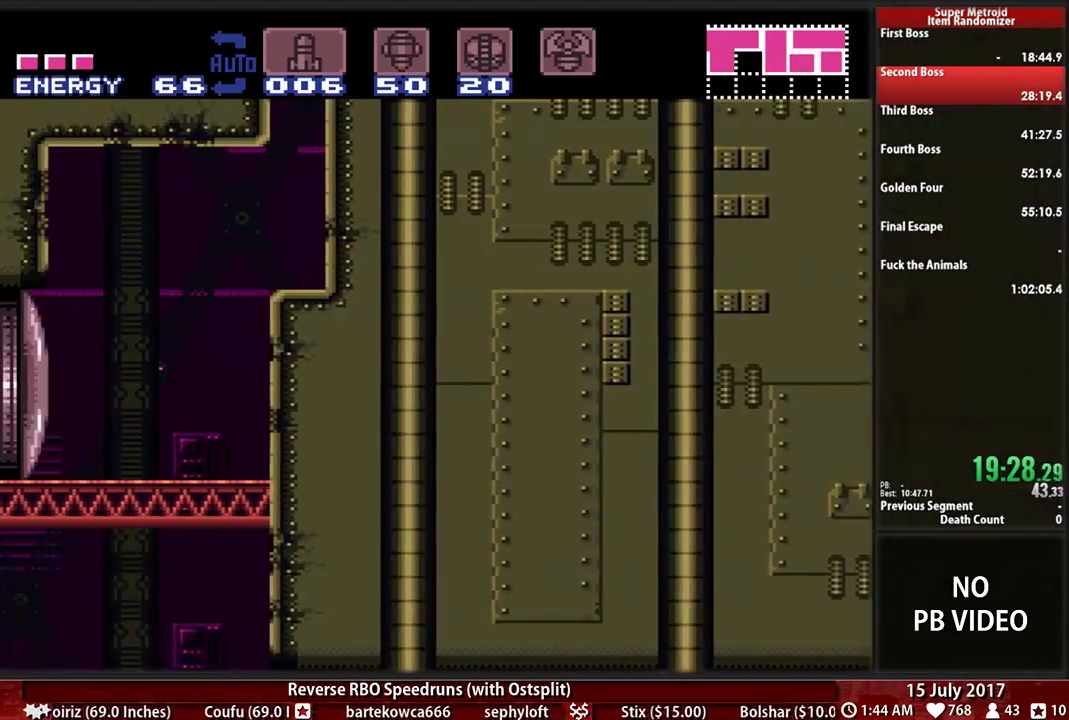
Gameplay with a controller (Nintendo layout); each line is a JSON object with the inputs held at the frame after it. "events" lists button and stick changes between this image and that frame as [ms after this image, input, new state], when the widget could be followed in between. Not read: L3 R3 SELECT START.
{"buttons": ["B", "DPAD_RIGHT"], "events": [[362, "DPAD_LEFT", "up"], [362, "DPAD_RIGHT", "down"], [362, "X", "down"], [500, "X", "up"]]}
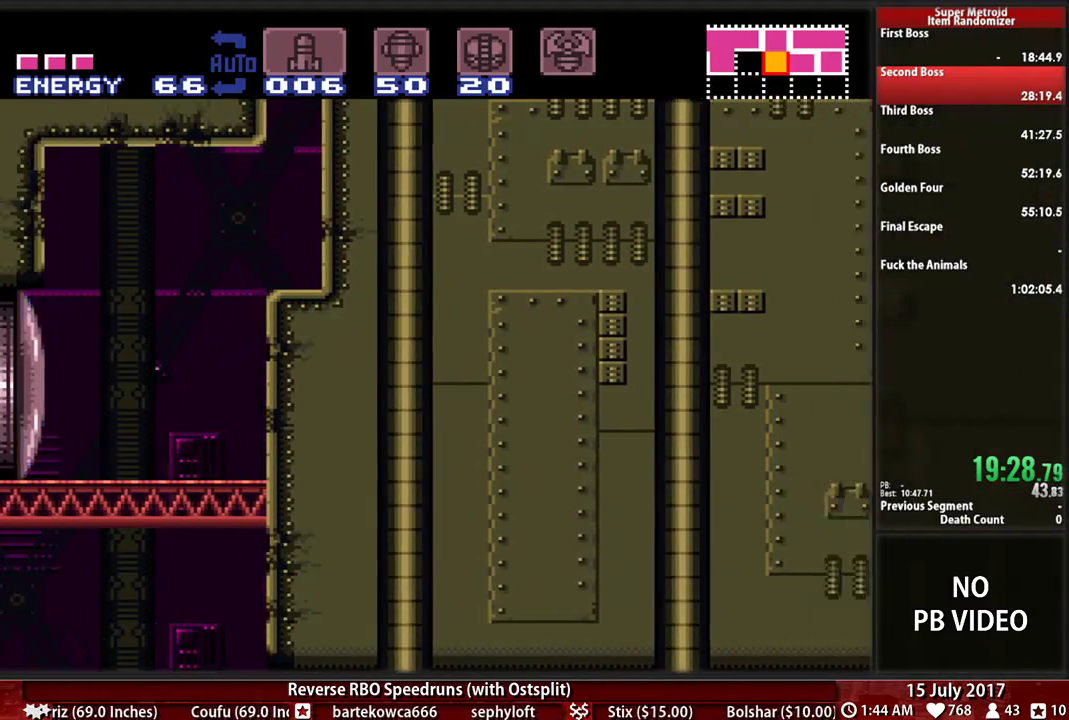
{"buttons": ["B", "DPAD_LEFT"], "events": [[69, "DPAD_RIGHT", "up"], [397, "DPAD_LEFT", "down"]]}
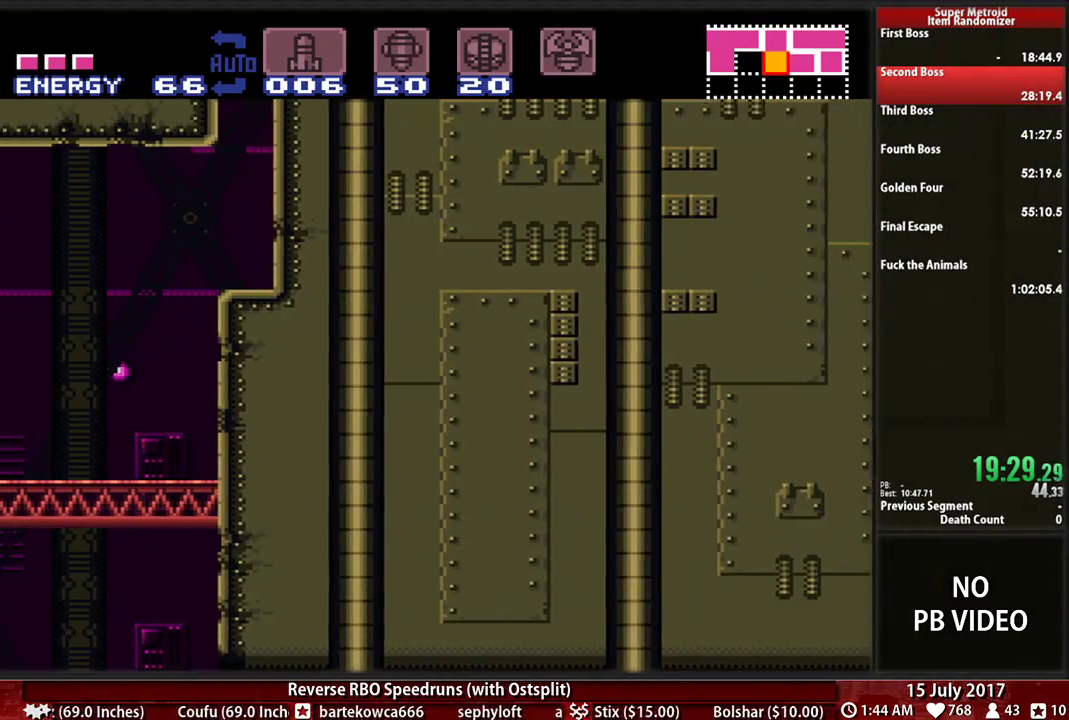
{"buttons": ["DPAD_LEFT"], "events": [[103, "B", "up"], [207, "Y", "down"], [293, "Y", "up"], [362, "Y", "down"], [466, "Y", "up"]]}
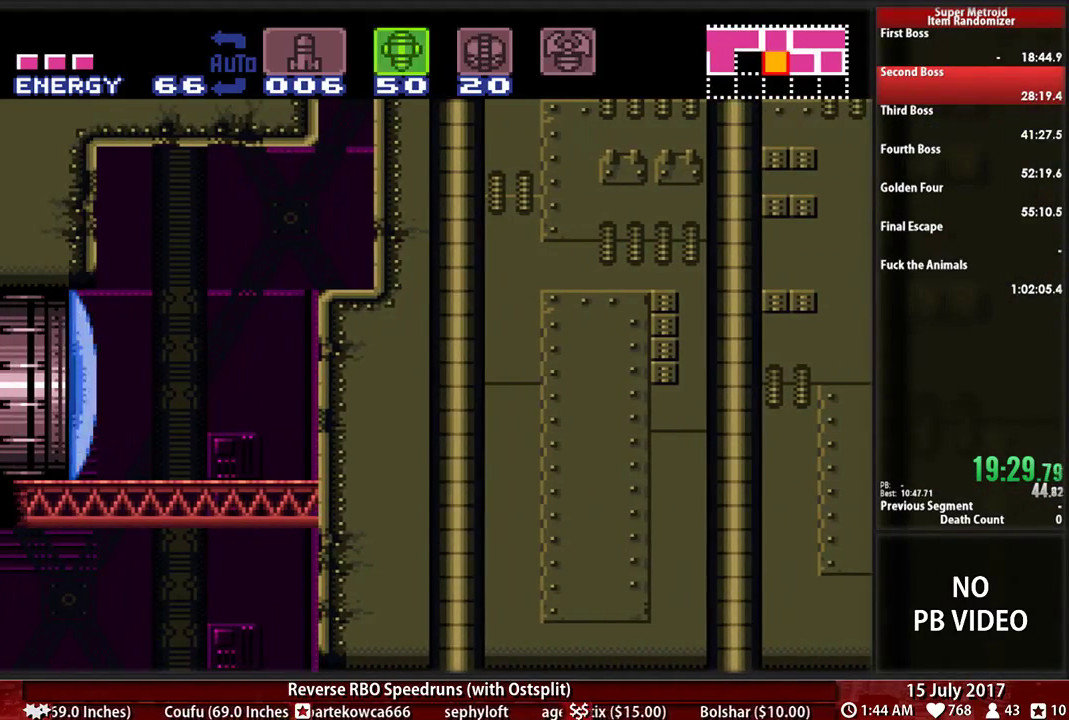
{"buttons": ["B", "DPAD_LEFT"], "events": [[69, "X", "down"], [172, "X", "up"], [293, "B", "down"]]}
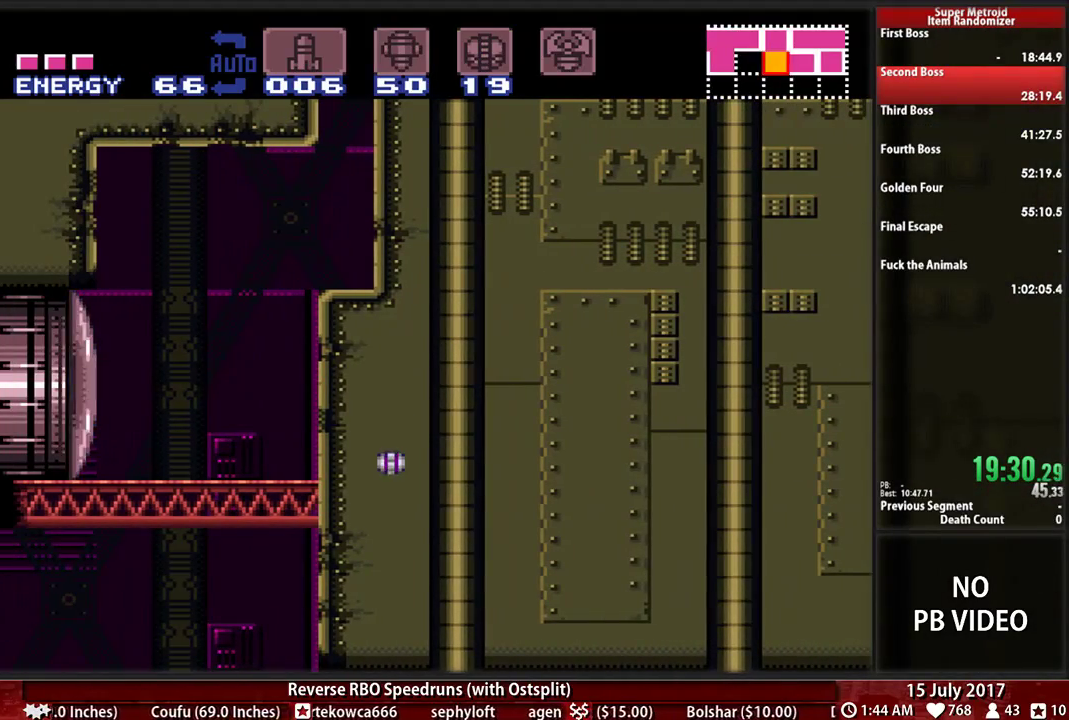
{"buttons": ["B", "DPAD_LEFT"], "events": []}